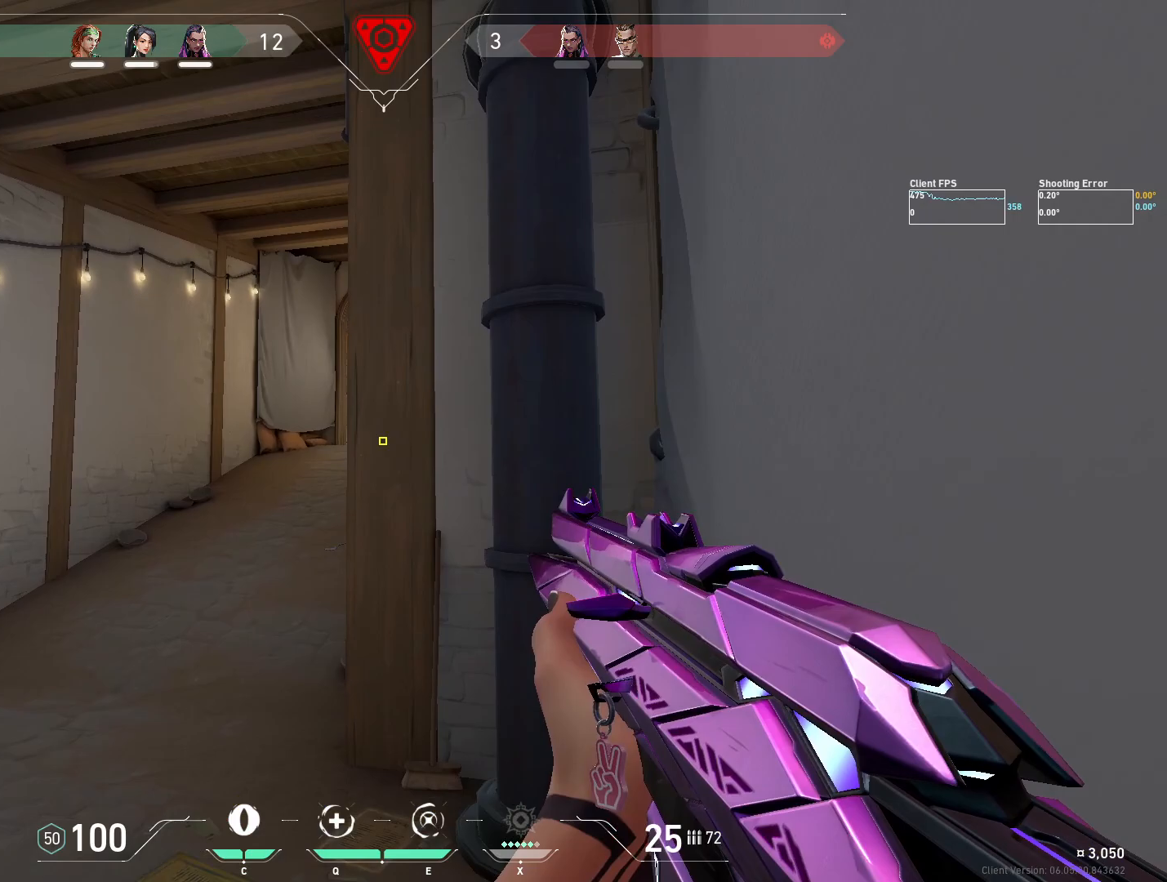
Gameplay with keyboard and mouse; each line is a JSON object with the keys and mouse buttons held at the frame after it. "events" lists presses ("down") and releases ("up") of "4", "a", "c", "ctrl", "d", "e", "q", "r", "s", "shift", "space", "w", "x", "z", "mouse_left", "mouse_wheel", "mouse_right", "mouse_mb4" and "mouse_mb5" between this image and that frame as [ms after this image, input, new state], when the widget could be followed in between. "mouse_left", "mouse_wheel", "mouse_right", "mouse_mb4", "mouse_mb5" = the "left", "wheel", "right", "mb4", "mb5" buttons of the "mouse" list. No other keys are recorded. "wheel" means that the mouse wheel is clicked or scrolled. Mouse movement is not recorded.
{"keys": ["a", "shift", "w"], "mouse": [], "events": [[83, "shift", "down"], [117, "a", "down"]]}
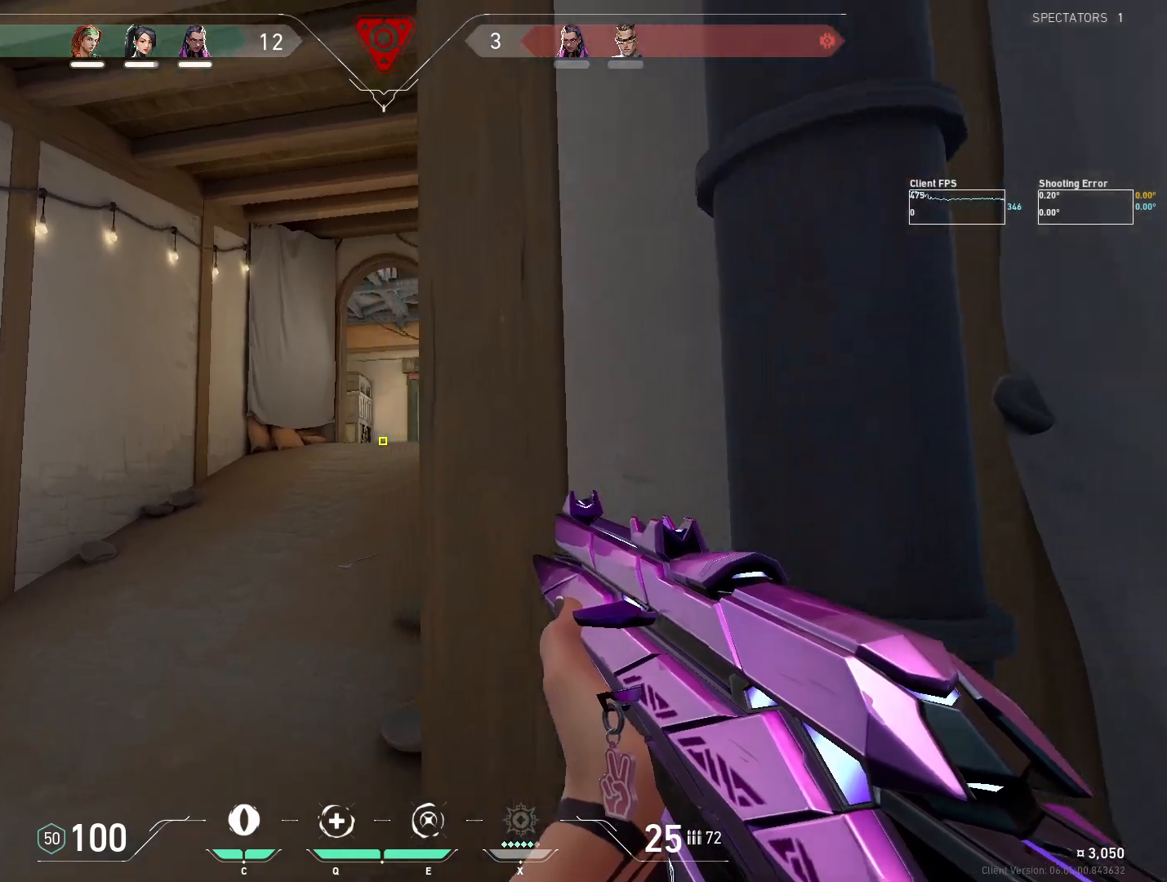
{"keys": ["shift", "w"], "mouse": [], "events": [[50, "mouse_right", "down"], [133, "a", "up"], [183, "mouse_right", "up"], [317, "mouse_right", "down"], [400, "mouse_right", "up"]]}
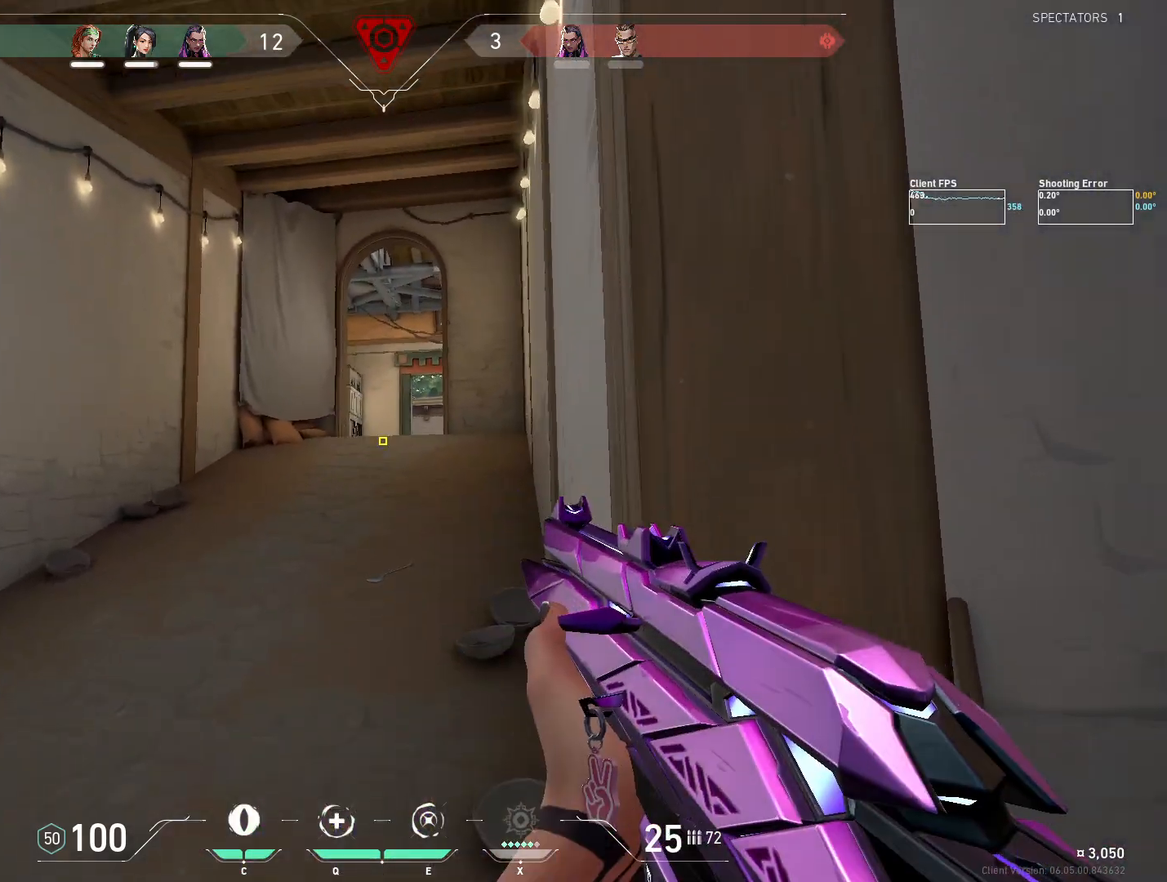
{"keys": ["shift", "w"], "mouse": [], "events": []}
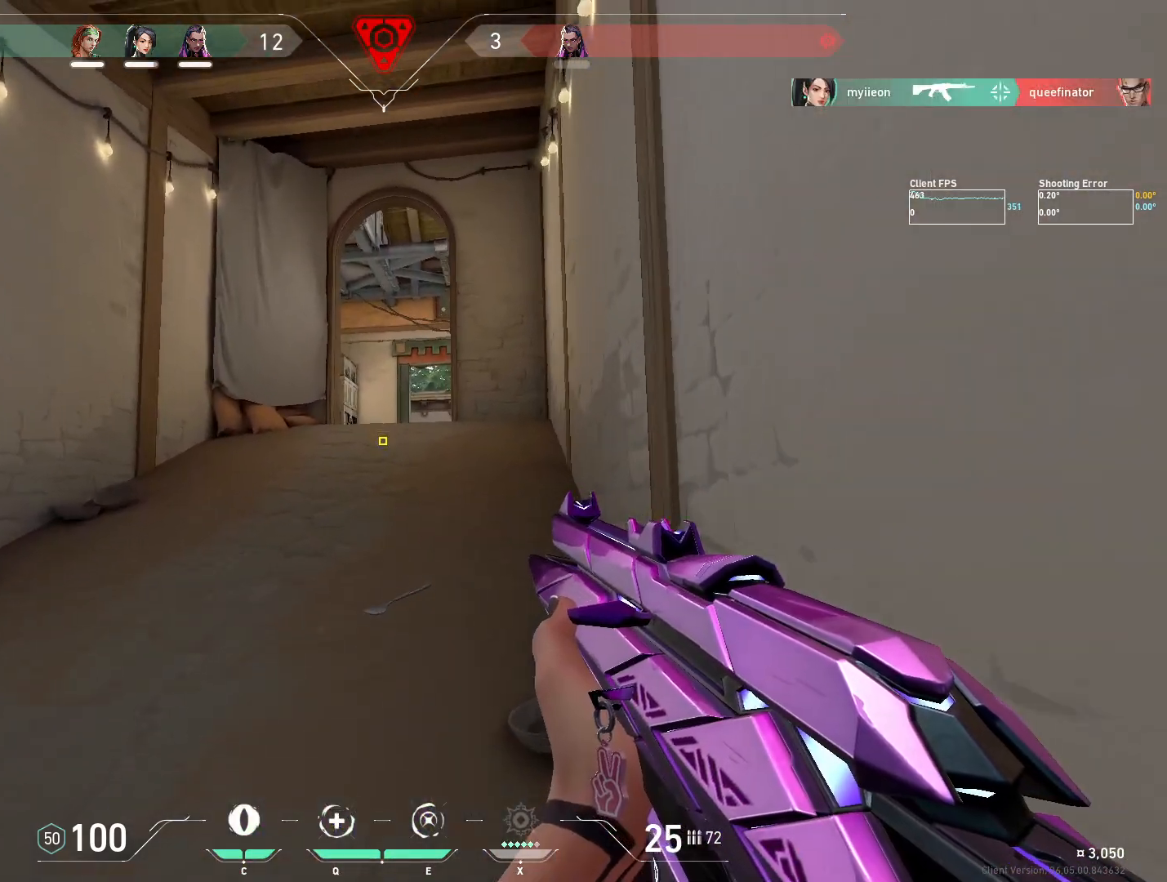
{"keys": ["shift", "w"], "mouse": [], "events": [[233, "a", "down"], [333, "a", "up"]]}
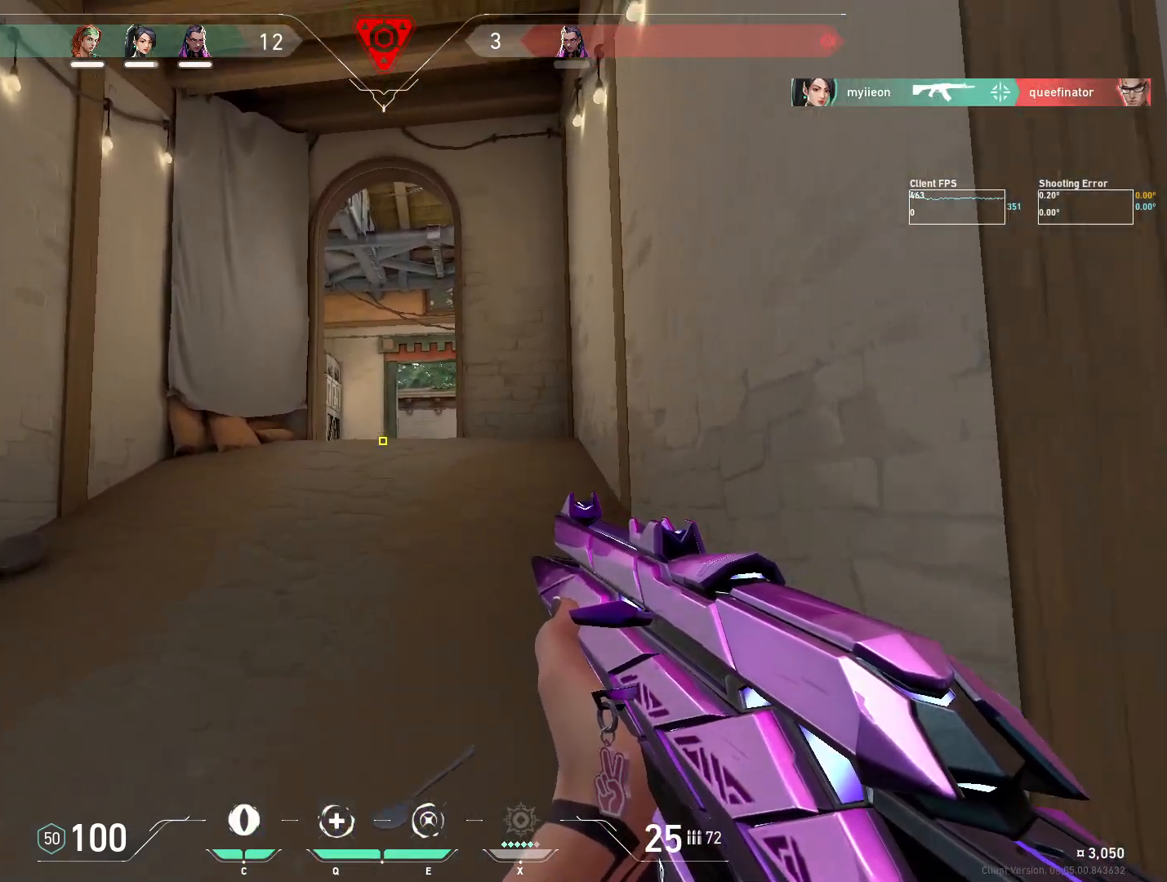
{"keys": ["shift", "w"], "mouse": [], "events": []}
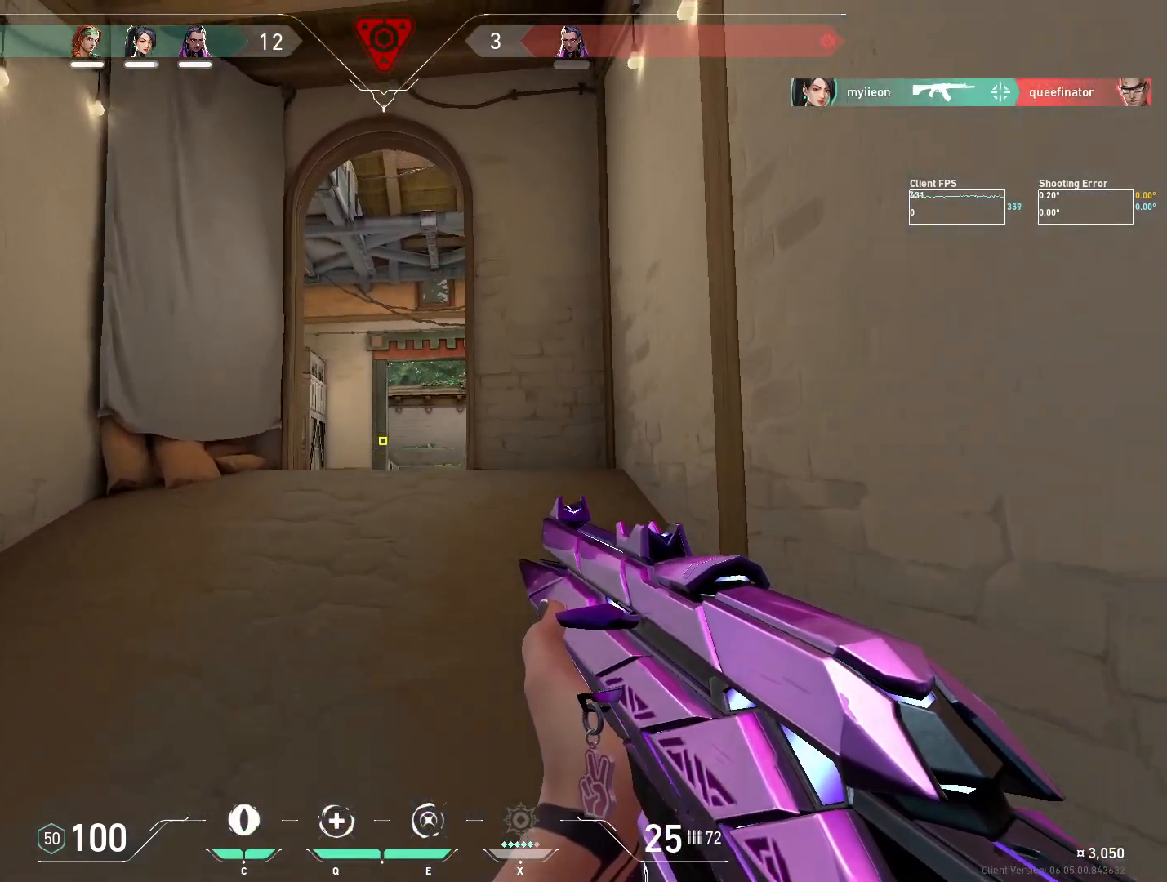
{"keys": ["a", "shift", "w"], "mouse": [], "events": [[400, "a", "down"]]}
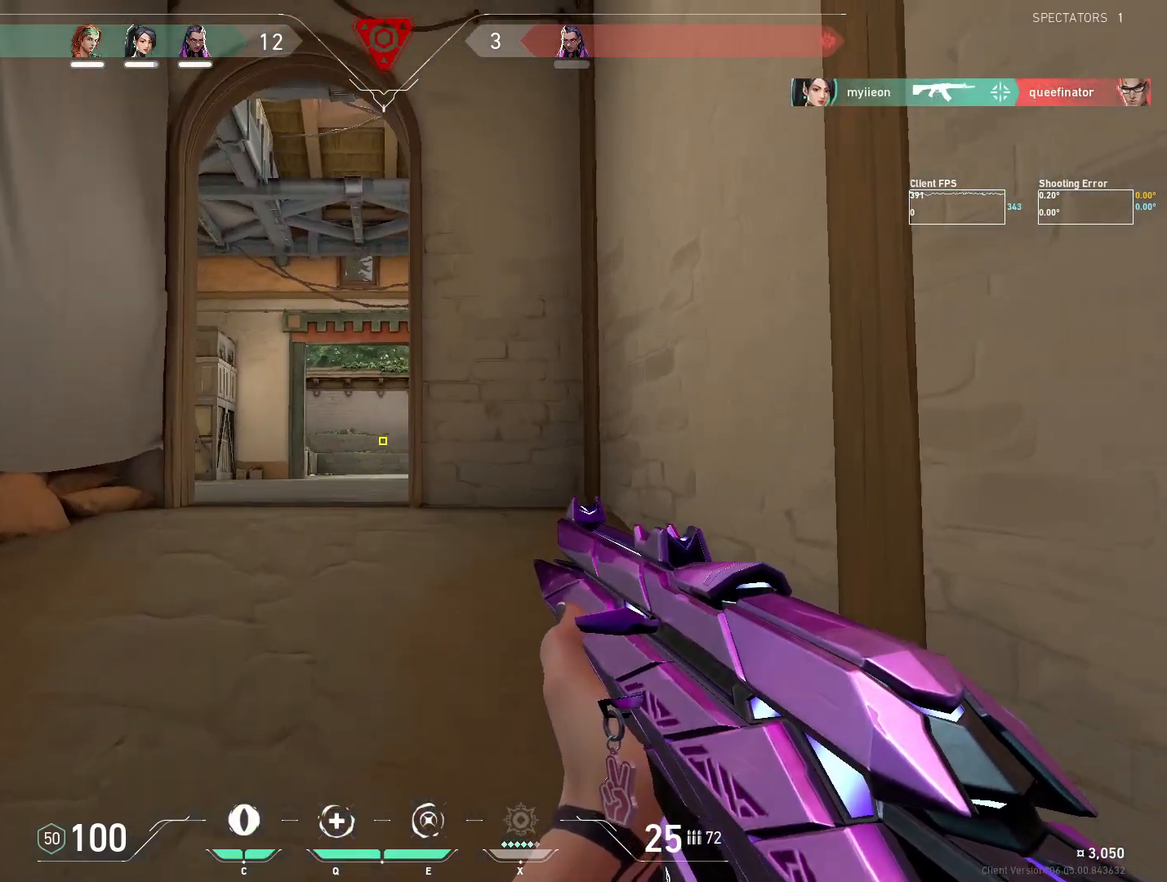
{"keys": ["shift", "w"], "mouse": [], "events": [[83, "a", "up"]]}
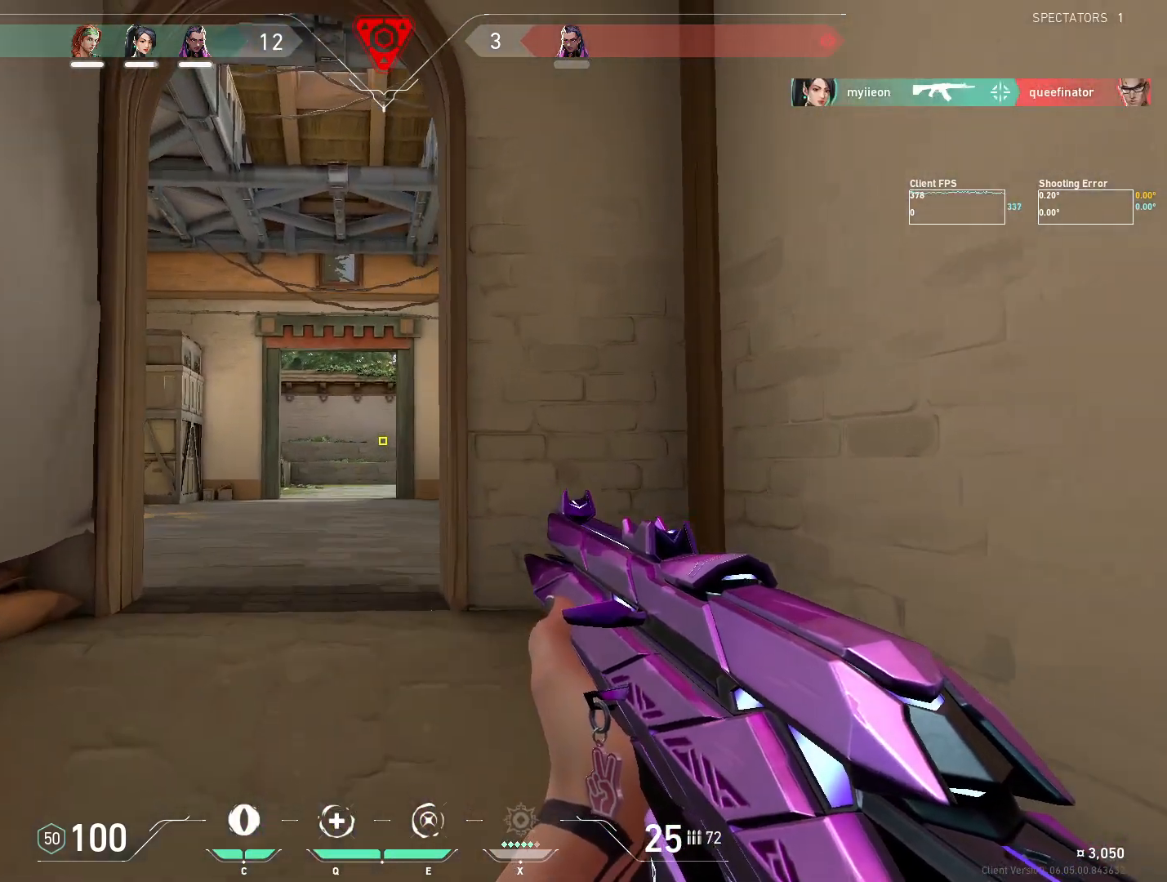
{"keys": ["shift", "w"], "mouse": [], "events": []}
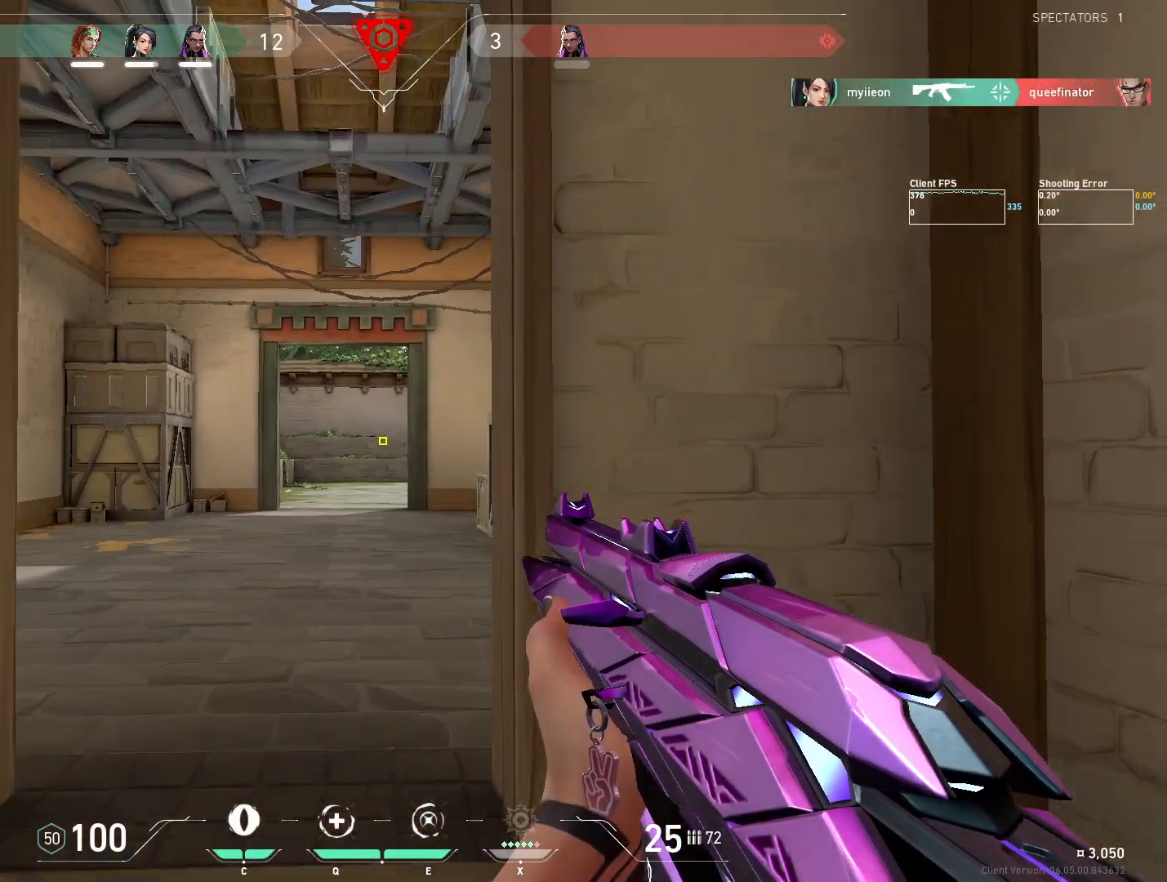
{"keys": ["shift", "w"], "mouse": [], "events": []}
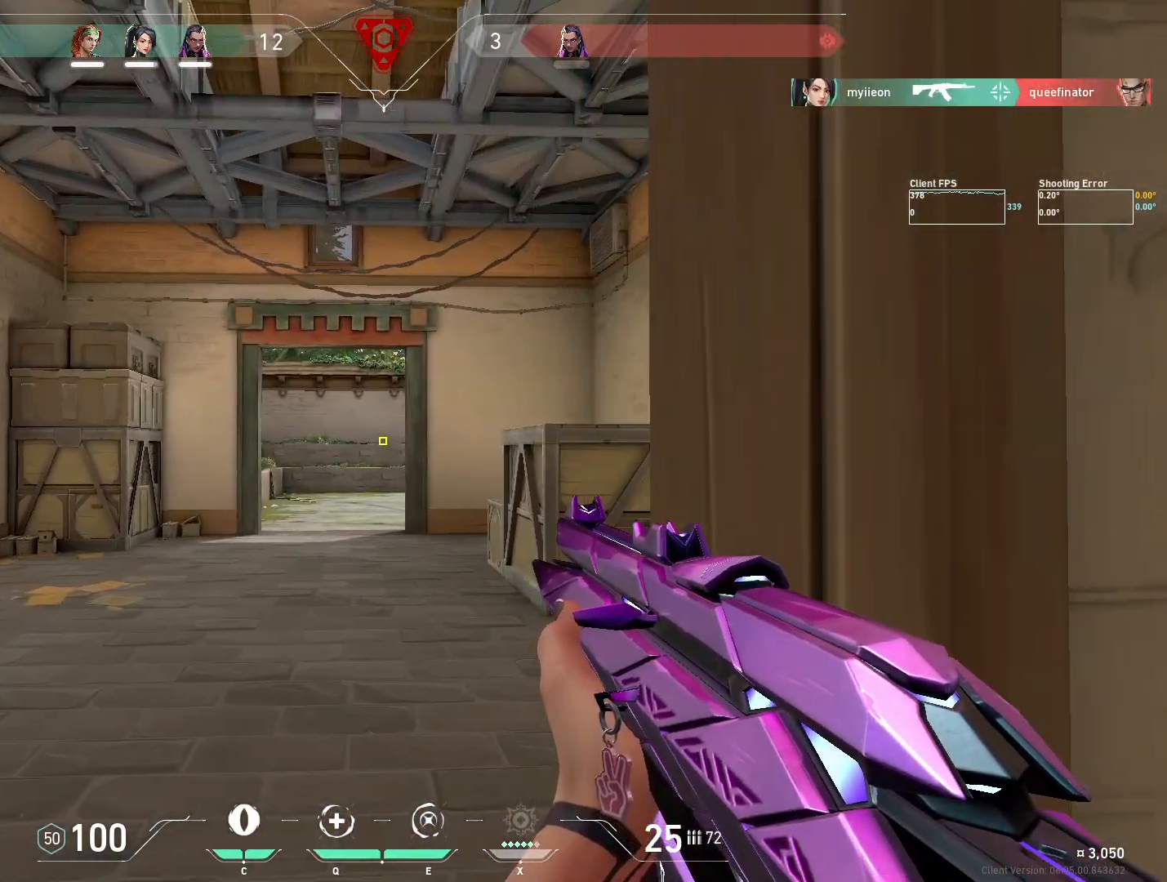
{"keys": [], "mouse": [], "events": [[217, "d", "down"], [383, "w", "up"], [450, "d", "up"], [467, "shift", "up"]]}
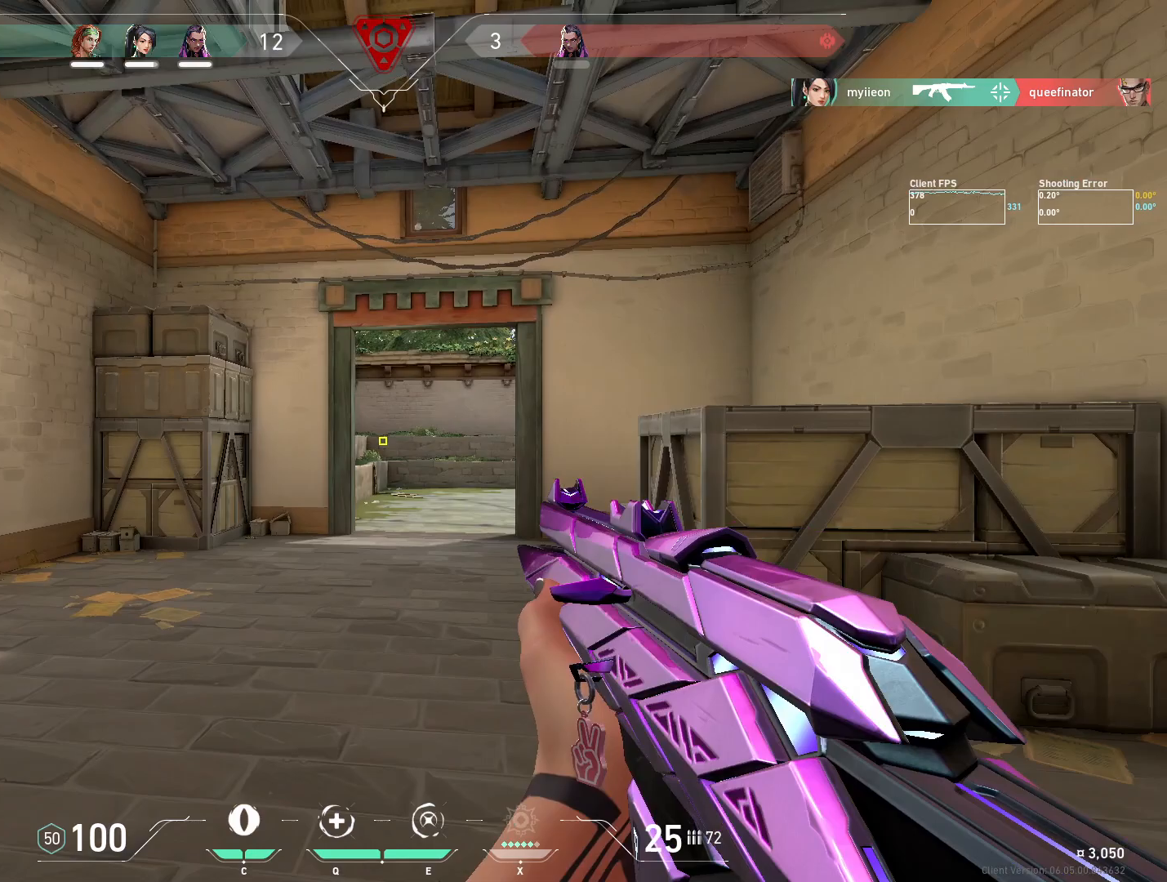
{"keys": ["a", "w"], "mouse": [], "events": [[100, "d", "down"], [400, "w", "down"], [467, "d", "up"], [483, "a", "down"]]}
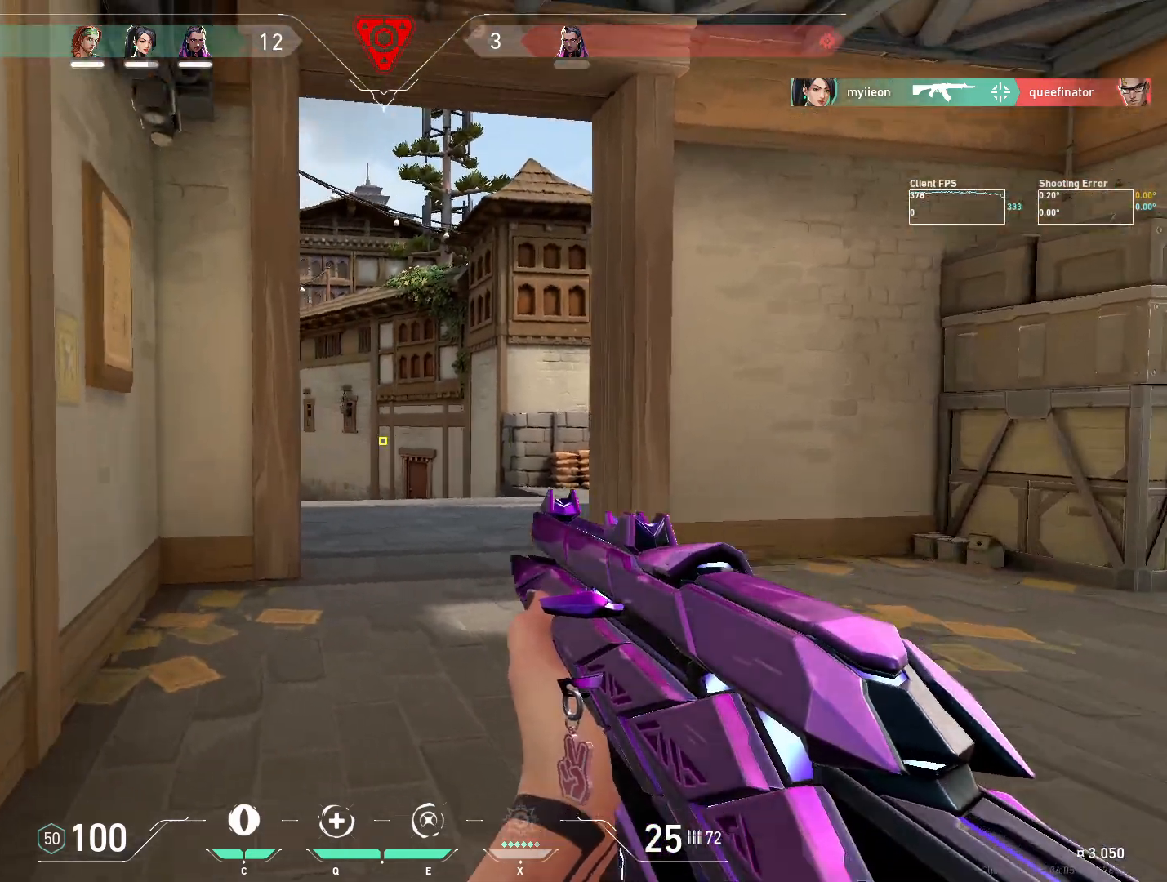
{"keys": ["a", "w"], "mouse": [], "events": []}
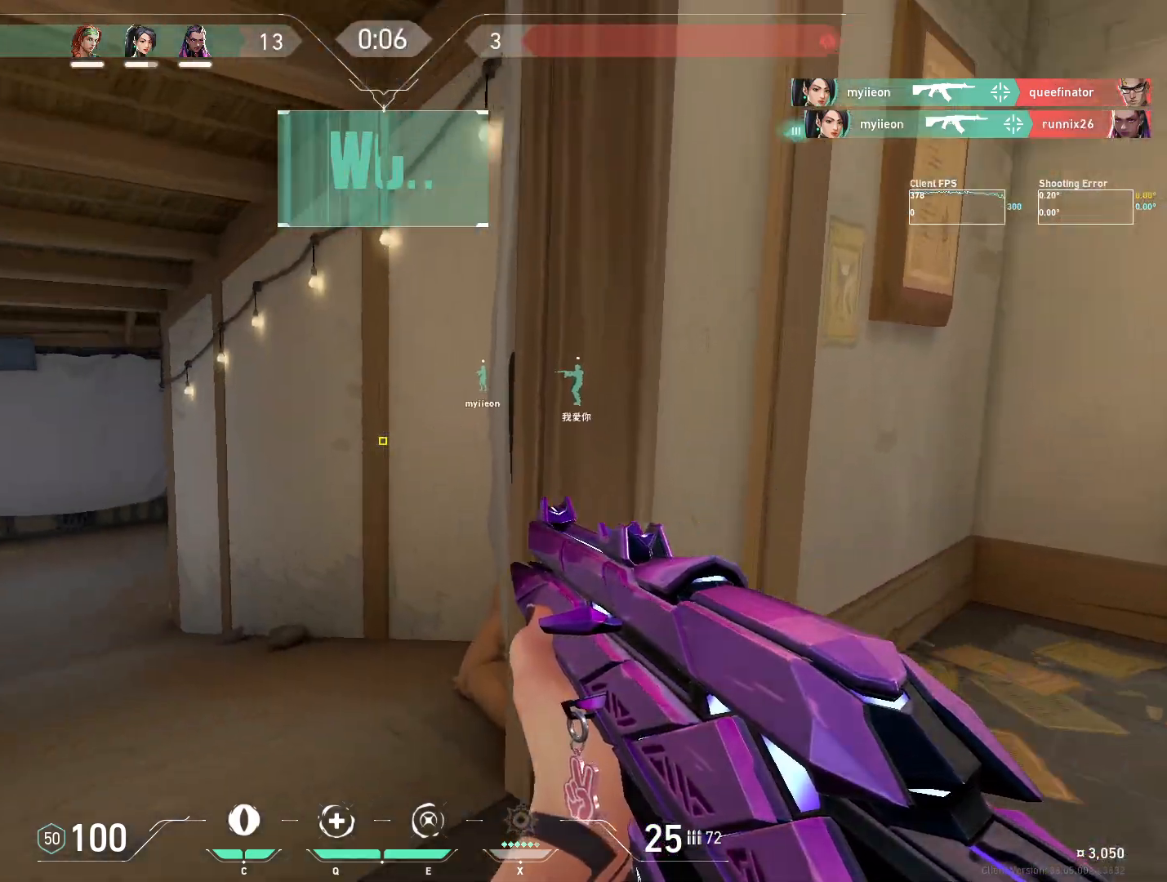
{"keys": ["w"], "mouse": [], "events": [[317, "a", "up"]]}
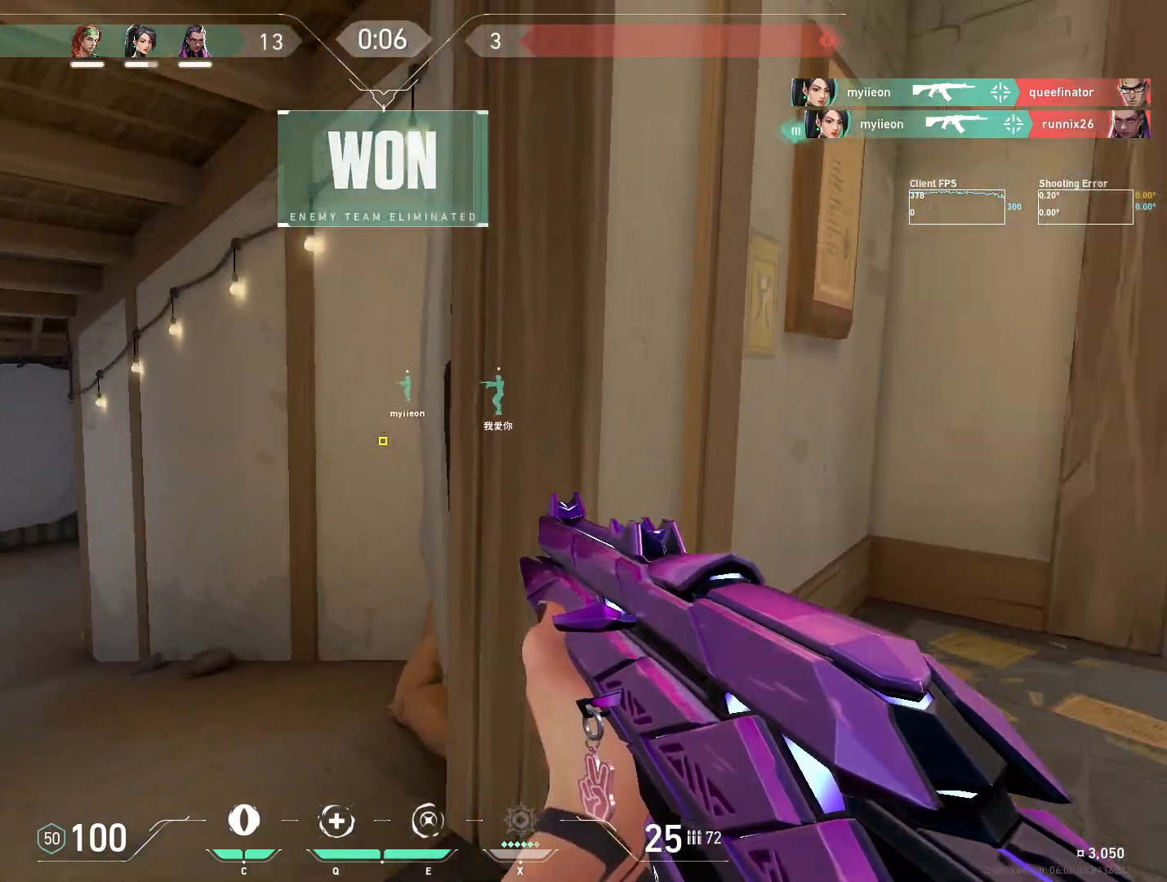
{"keys": ["w"], "mouse": [], "events": []}
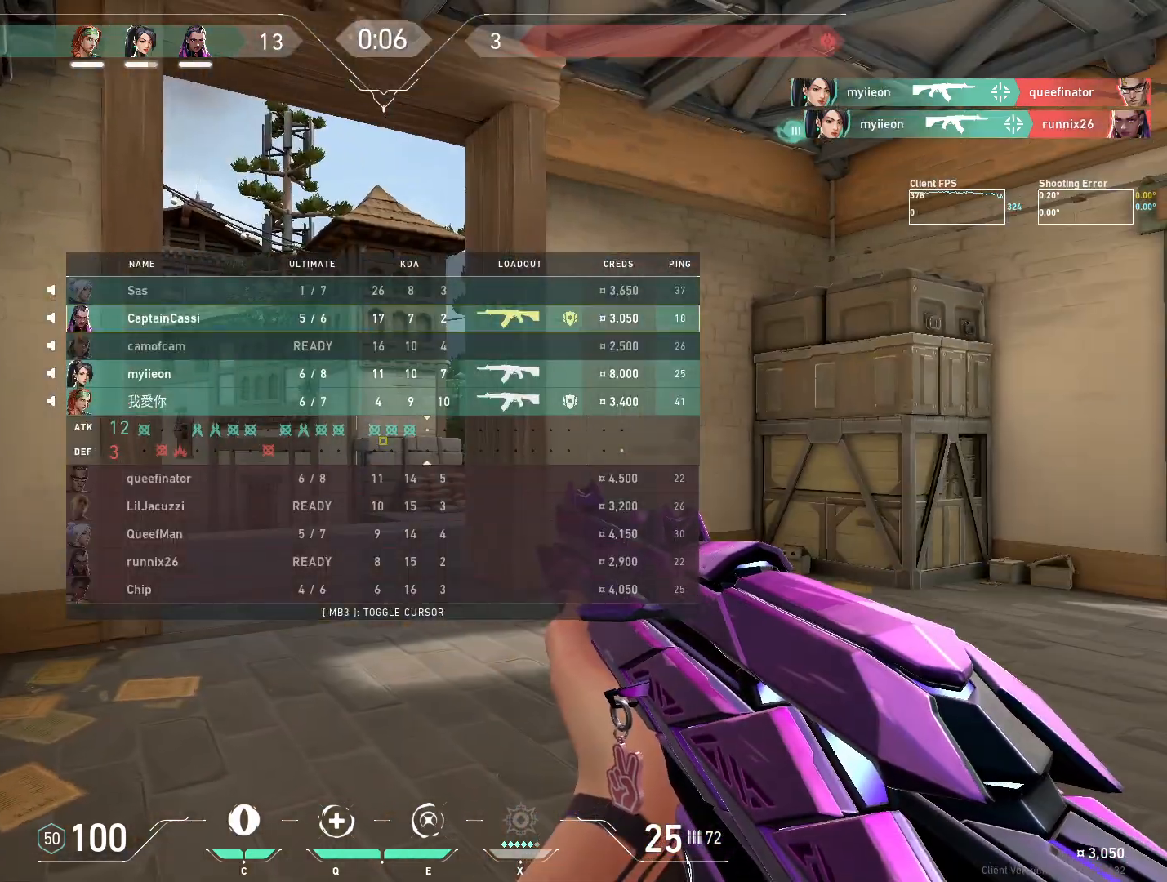
{"keys": ["w"], "mouse": [], "events": []}
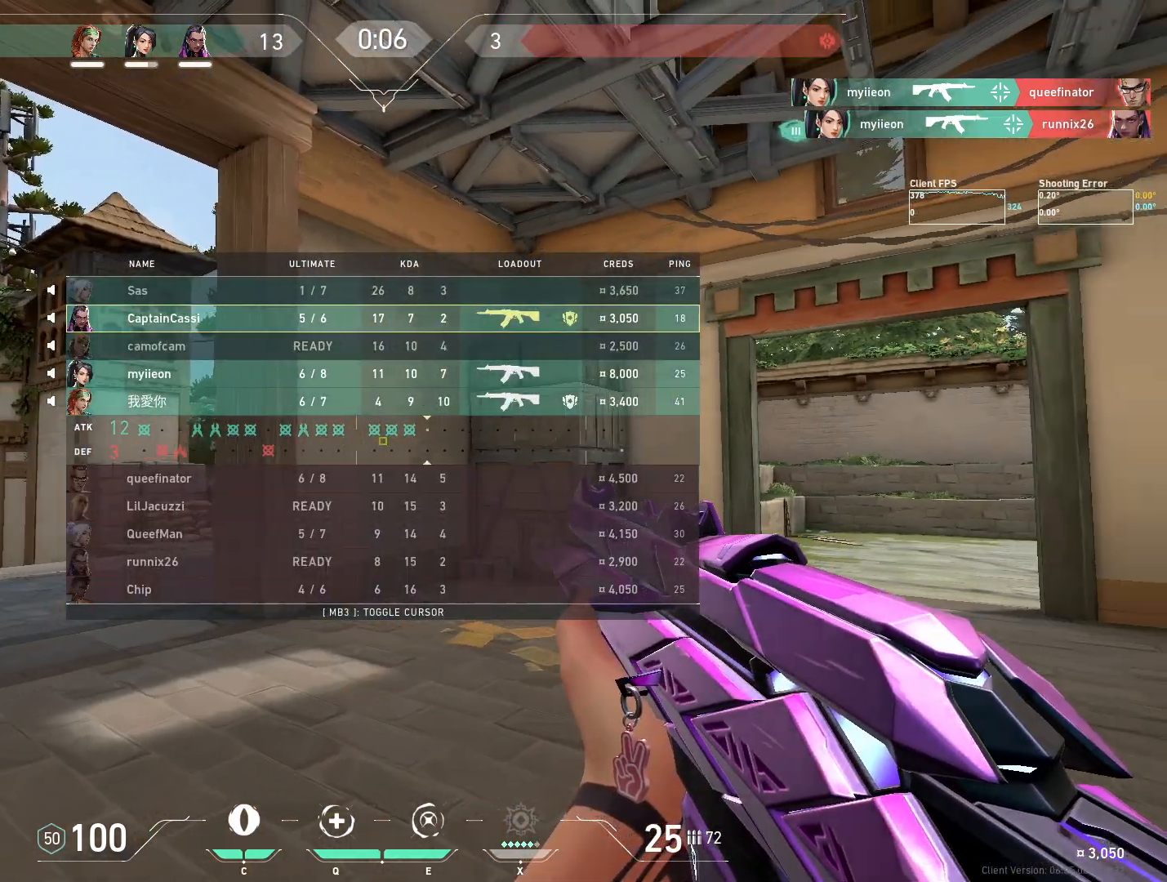
{"keys": ["w"], "mouse": [], "events": []}
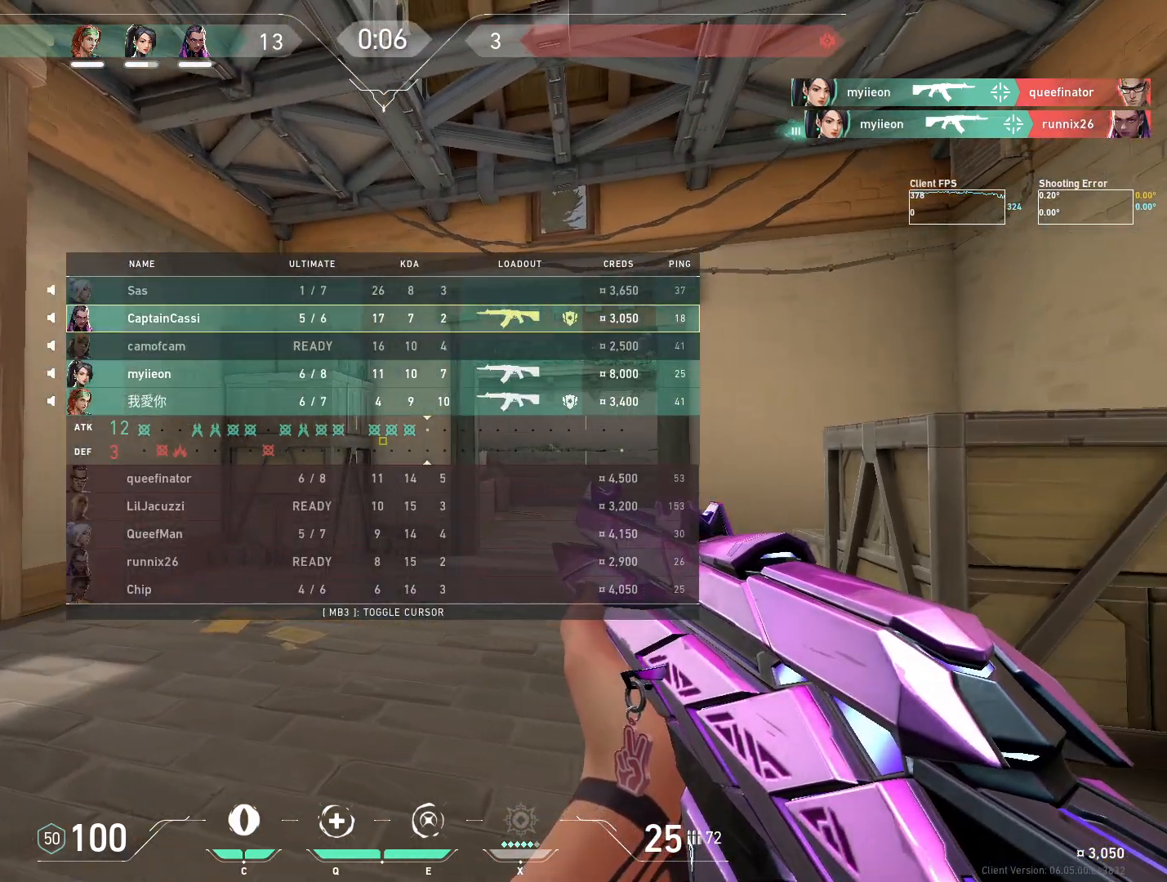
{"keys": ["w"], "mouse": [], "events": []}
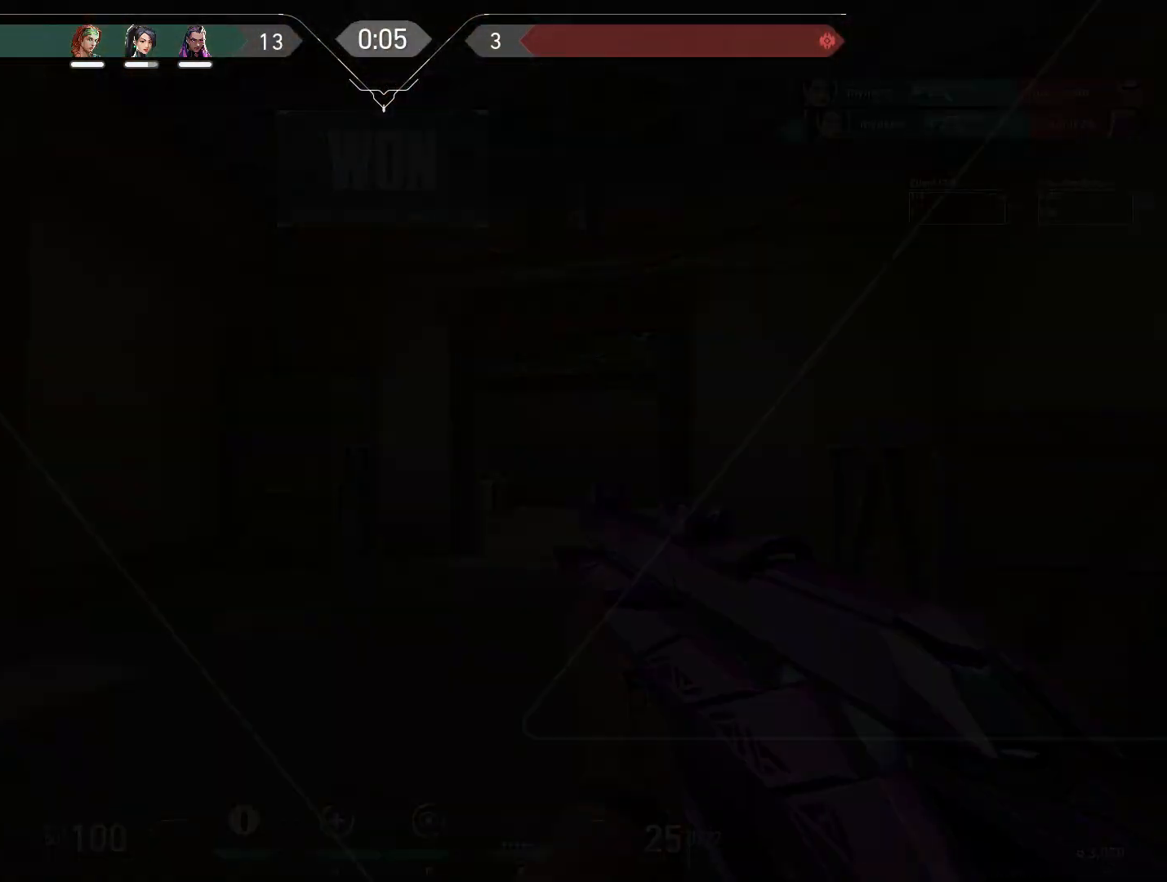
{"keys": [], "mouse": [], "events": [[33, "w", "up"]]}
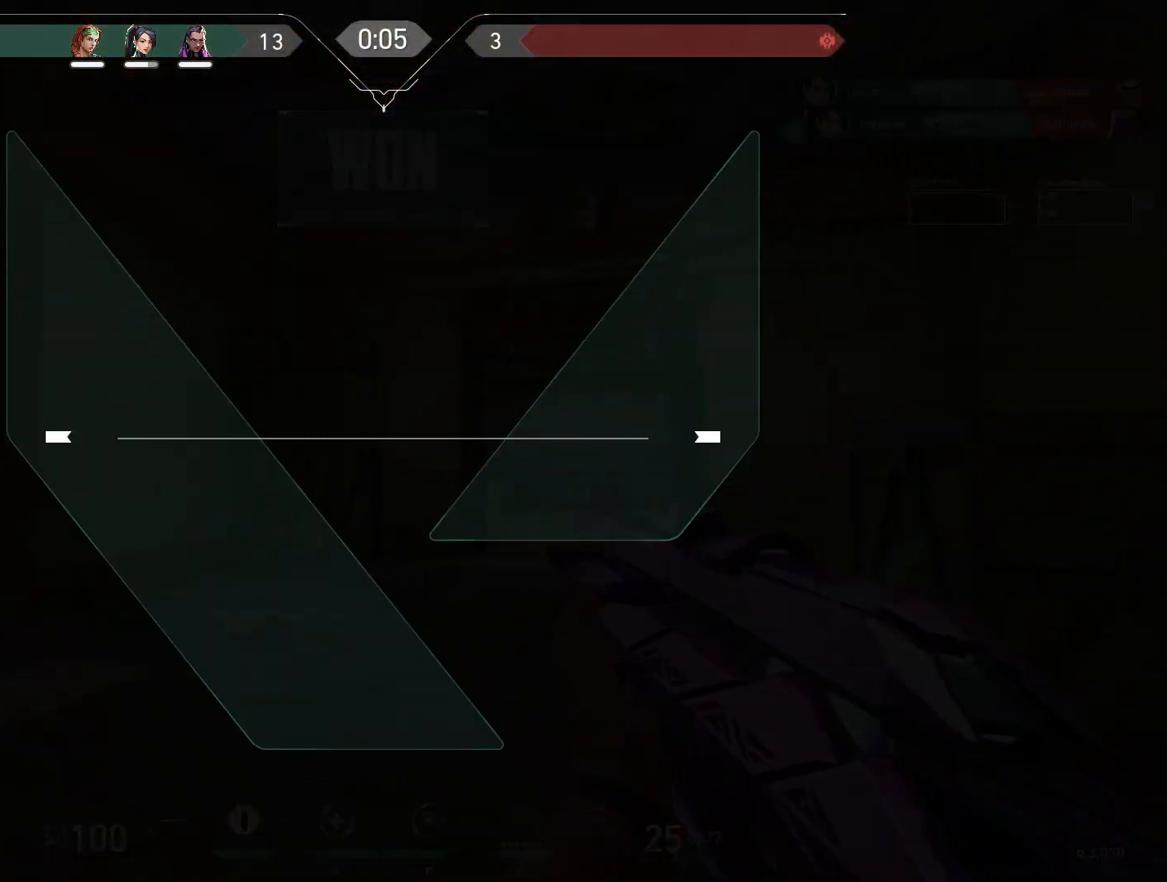
{"keys": ["w"], "mouse": [], "events": [[117, "w", "down"]]}
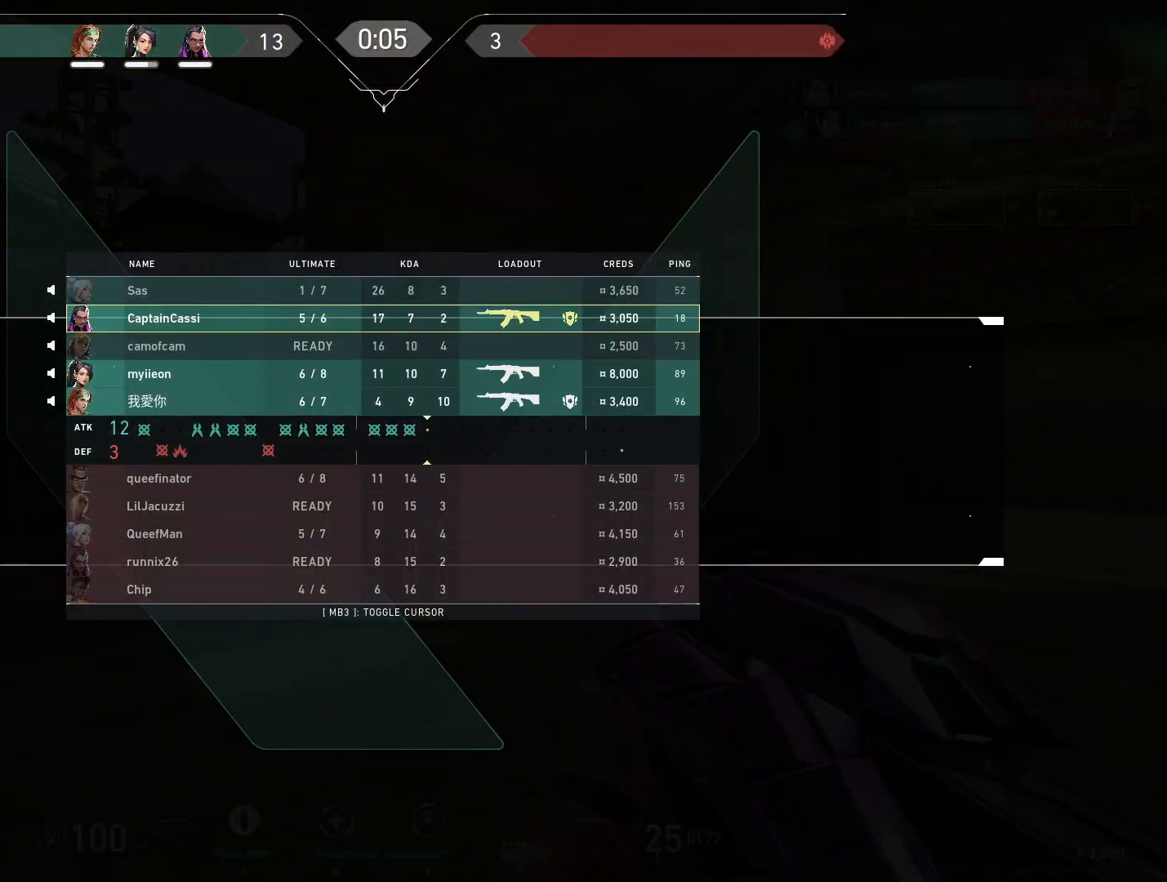
{"keys": ["w"], "mouse": ["mb5"], "events": [[217, "mouse_mb5", "down"], [350, "mouse_mb5", "up"], [467, "mouse_mb5", "down"]]}
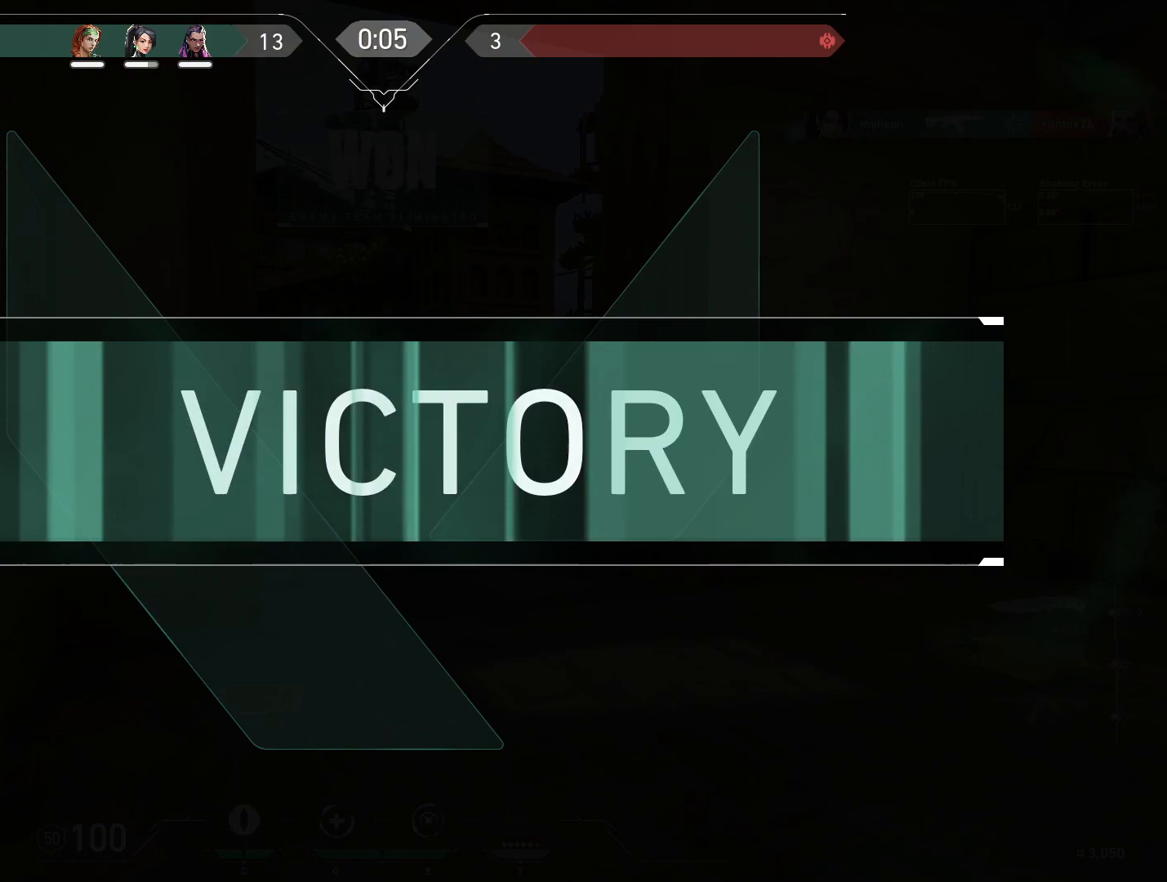
{"keys": ["w"], "mouse": [], "events": [[50, "mouse_mb5", "up"]]}
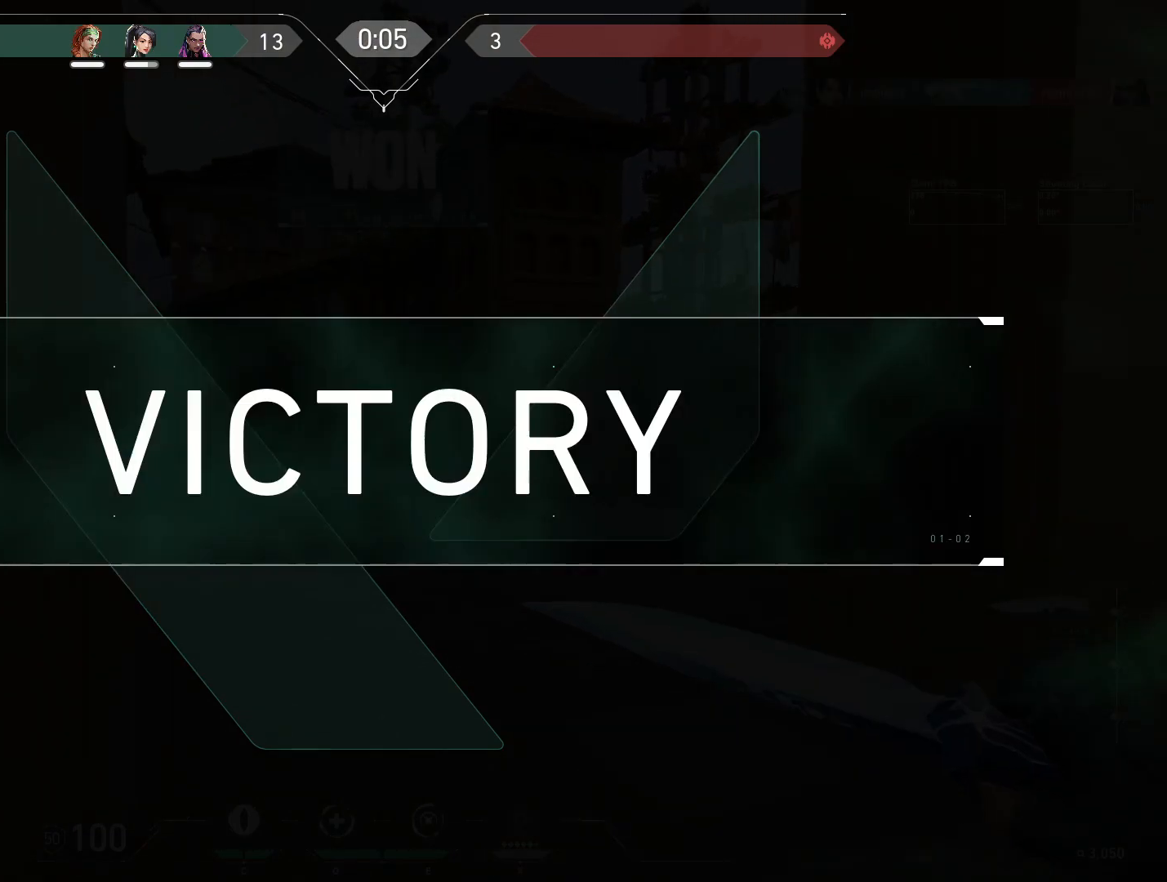
{"keys": ["w"], "mouse": [], "events": []}
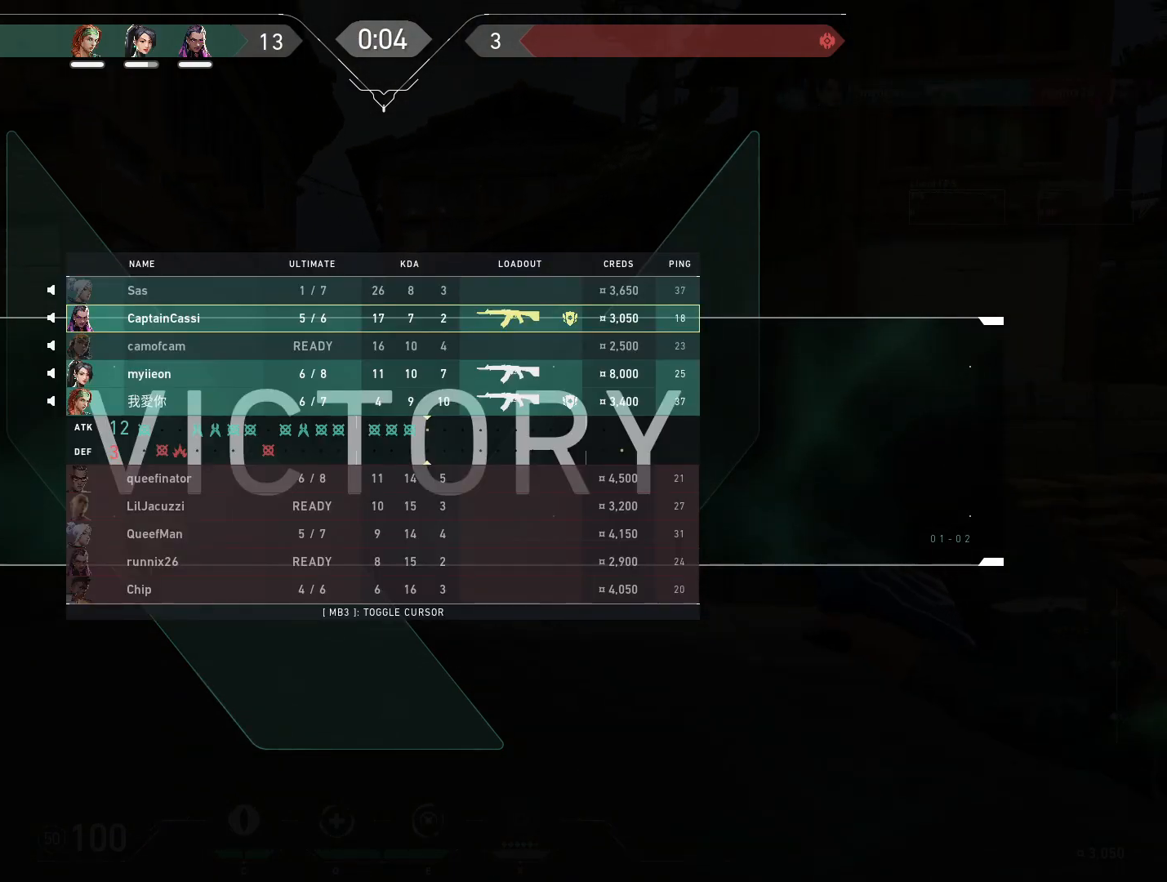
{"keys": ["w"], "mouse": [], "events": []}
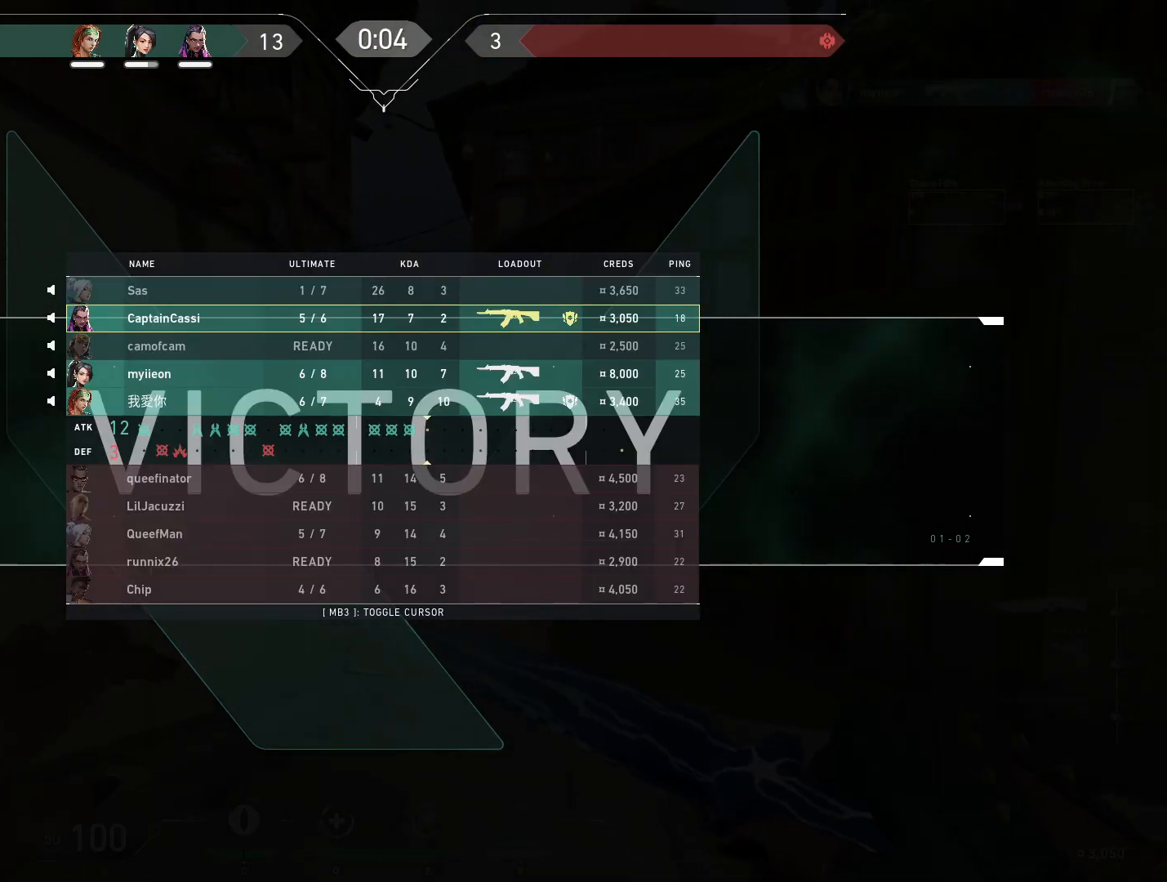
{"keys": ["w"], "mouse": [], "events": []}
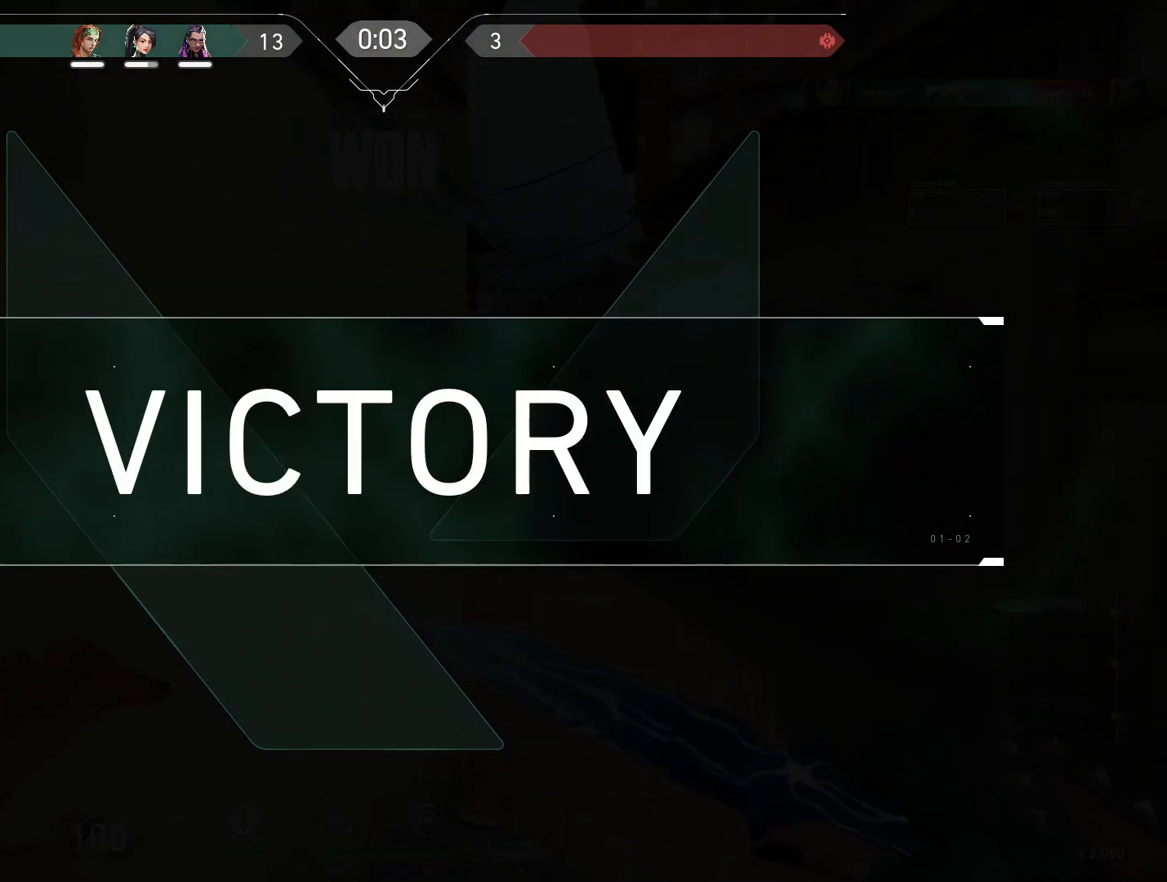
{"keys": ["w"], "mouse": [], "events": []}
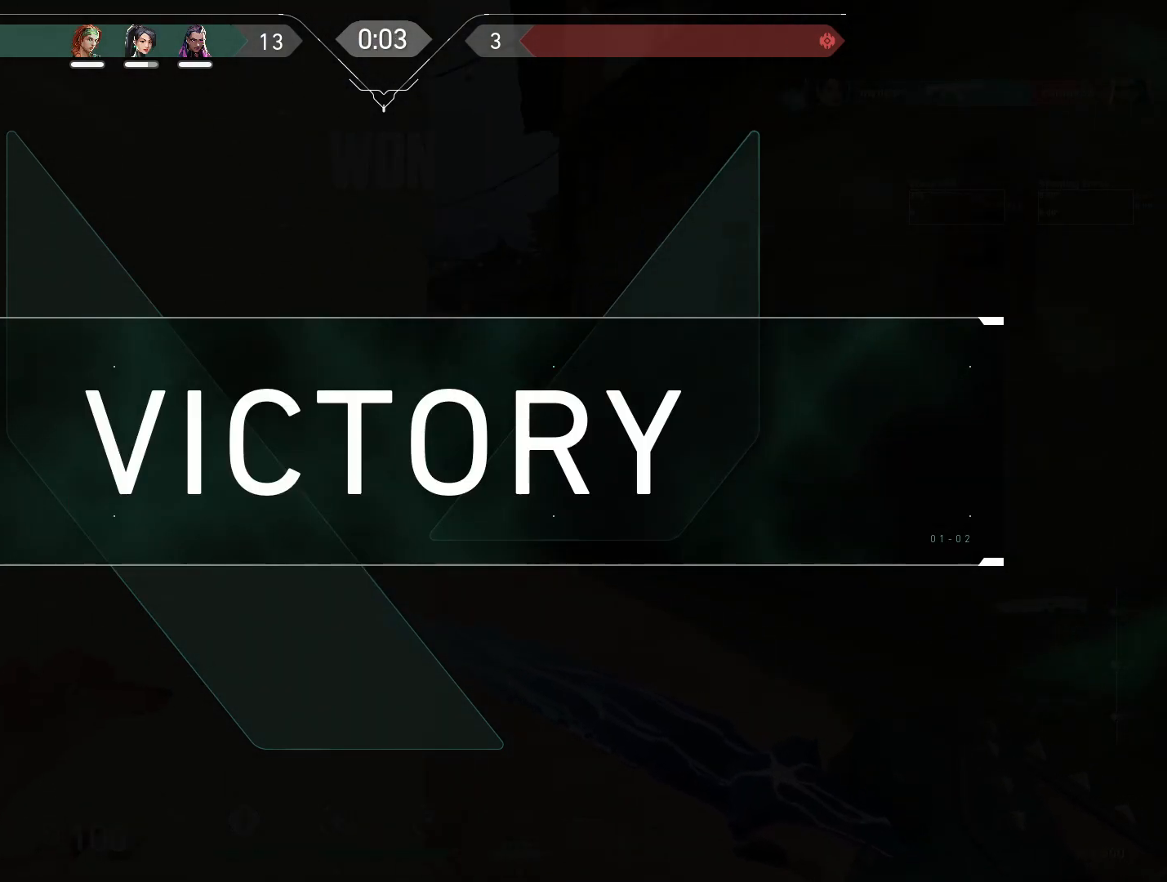
{"keys": ["w"], "mouse": [], "events": []}
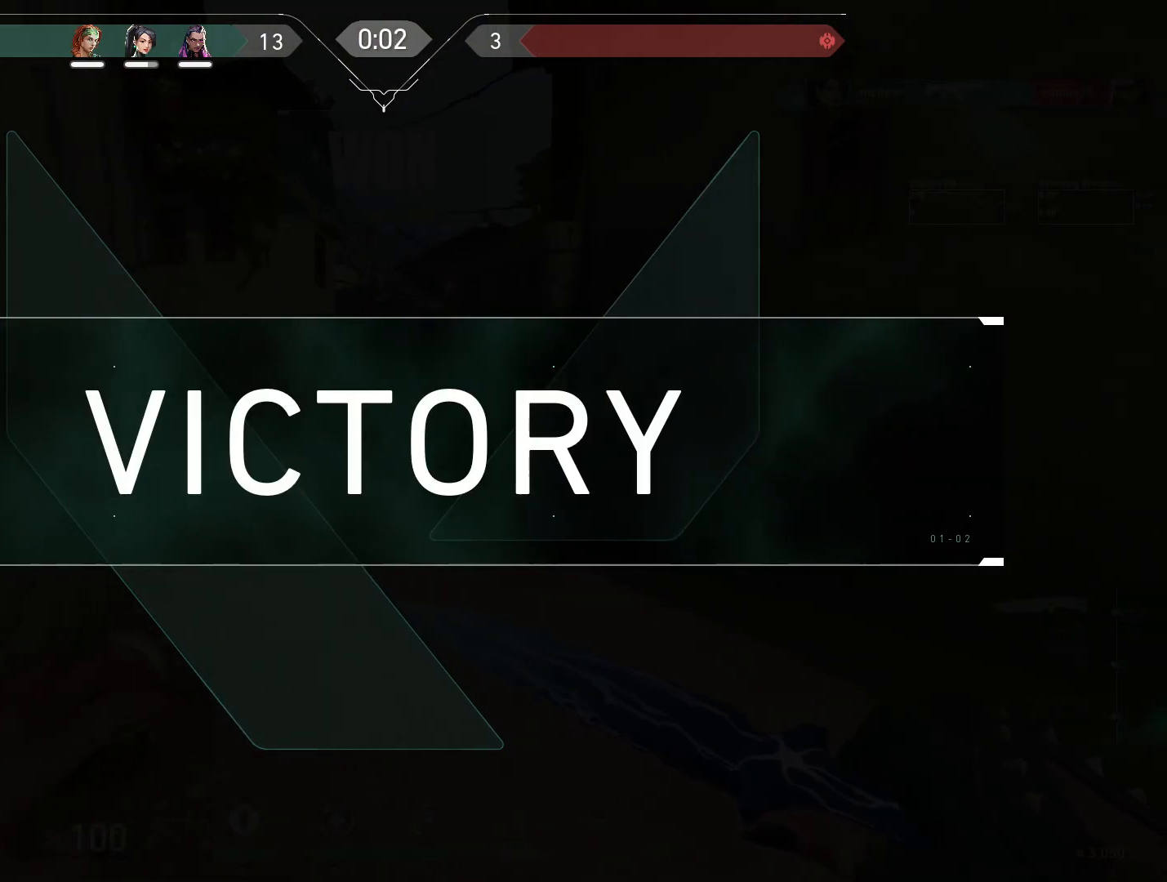
{"keys": ["w"], "mouse": [], "events": []}
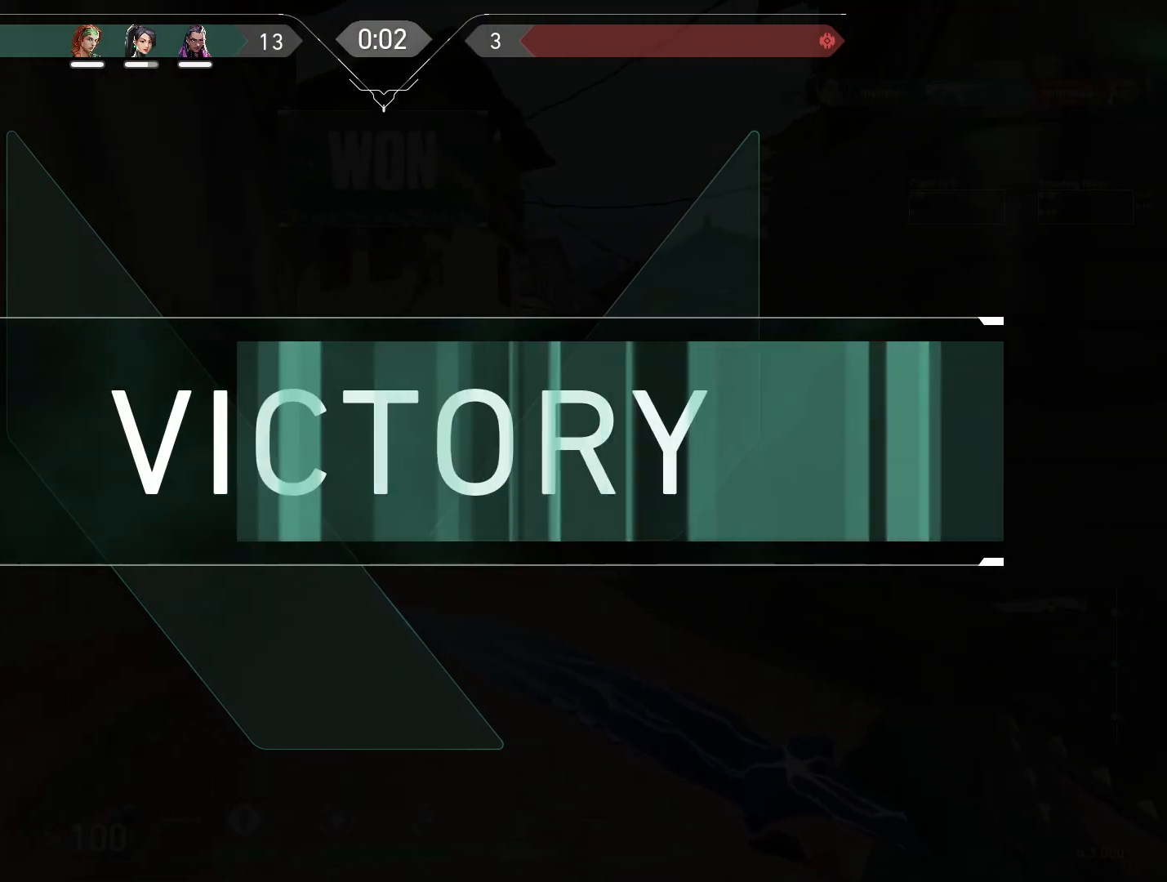
{"keys": ["w"], "mouse": [], "events": []}